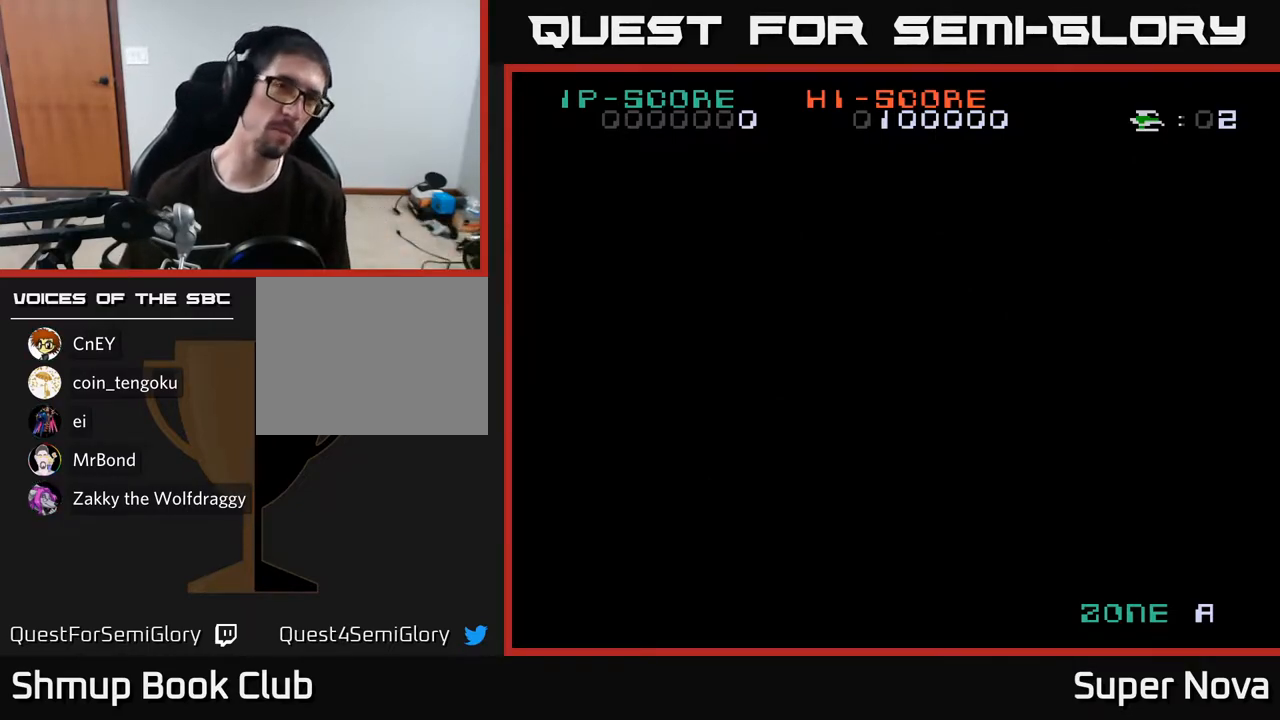
Gameplay with a controller (Xbox layout); each line is a JSON object with the inputs held at the frame after it. "events" lists button and stick changes between this image and that frame as [ms after this image, input, new state], when the widget could be followed in between. Not read: left_stick.
{"buttons": ["X"], "right_stick": "center", "events": [[367, "X", "down"]]}
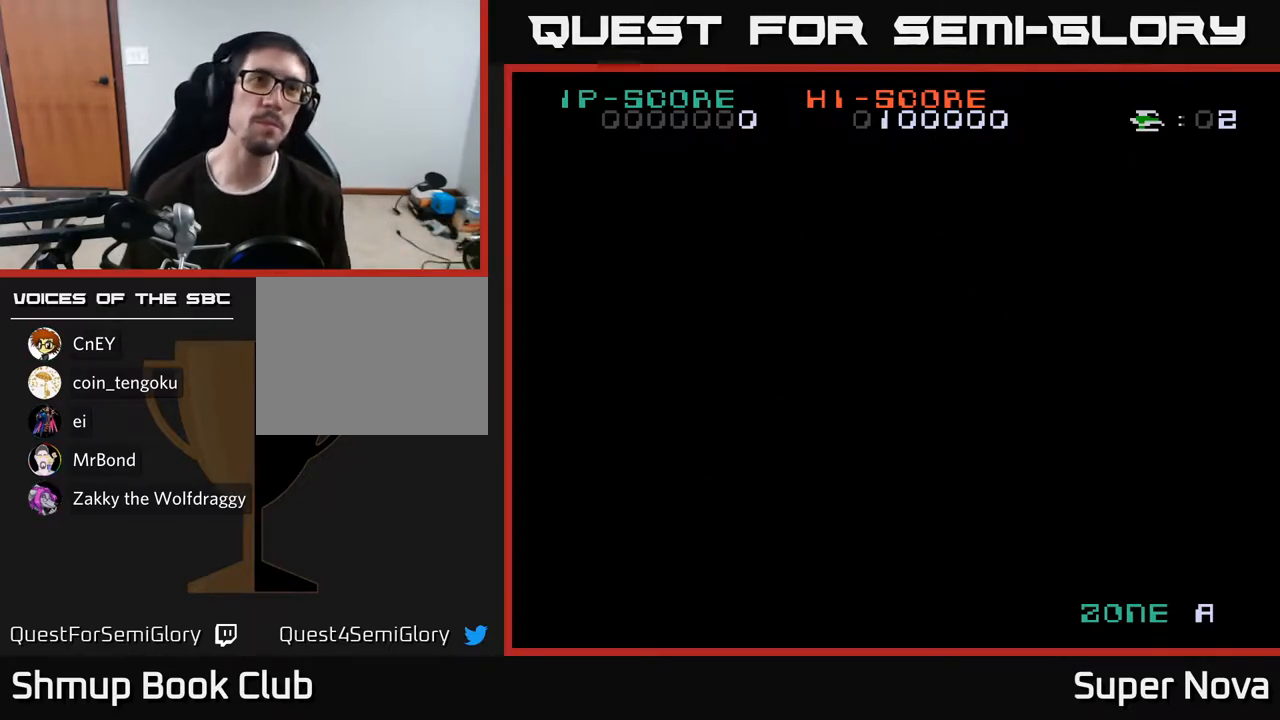
{"buttons": [], "right_stick": "center", "events": [[50, "X", "up"], [183, "X", "down"], [333, "X", "up"]]}
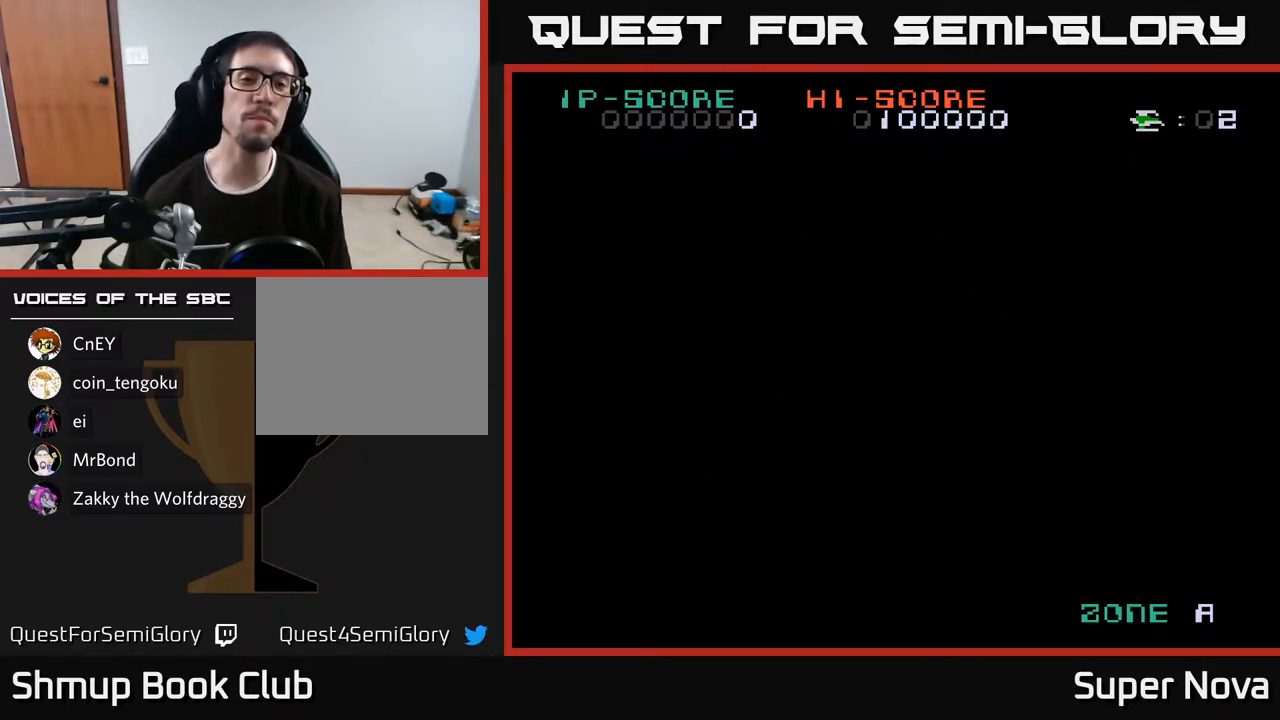
{"buttons": [], "right_stick": "center", "events": [[50, "X", "down"], [183, "X", "up"], [300, "X", "down"], [417, "X", "up"]]}
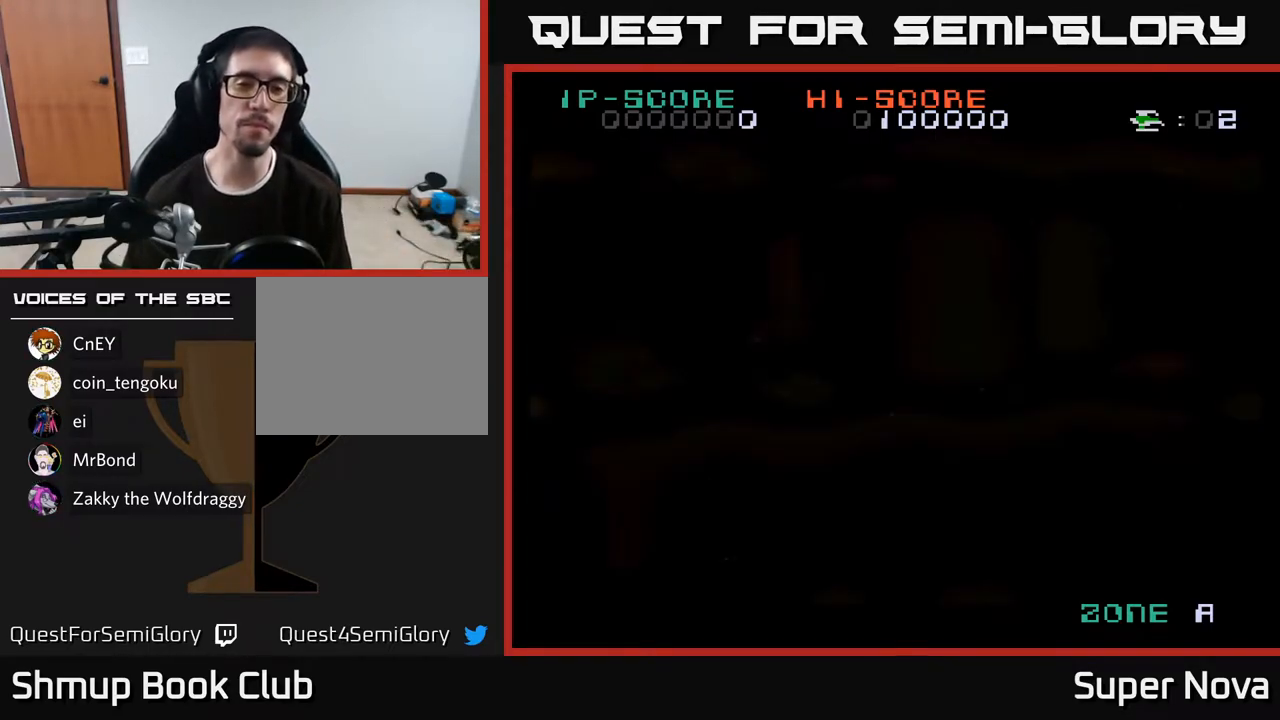
{"buttons": [], "right_stick": "center", "events": [[67, "X", "down"], [200, "X", "up"]]}
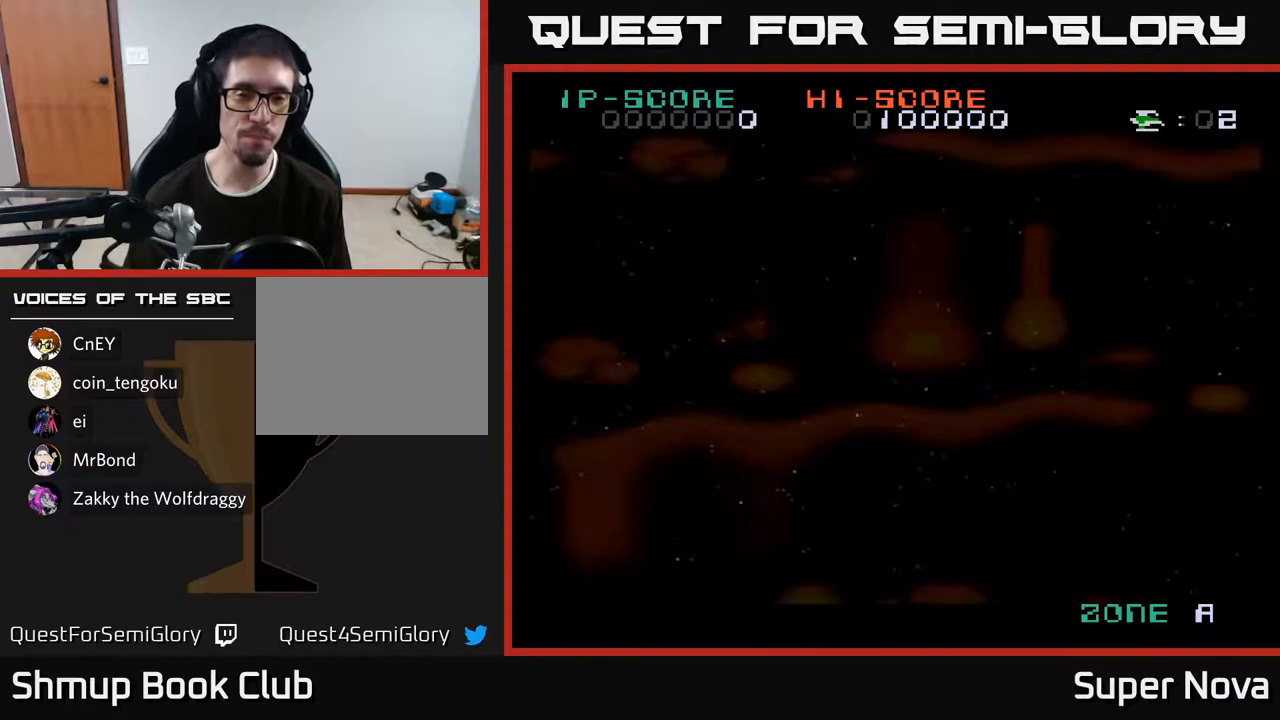
{"buttons": ["DPAD_UP"], "right_stick": "center", "events": [[167, "X", "down"], [250, "DPAD_UP", "down"], [267, "X", "up"], [367, "X", "down"], [467, "X", "up"]]}
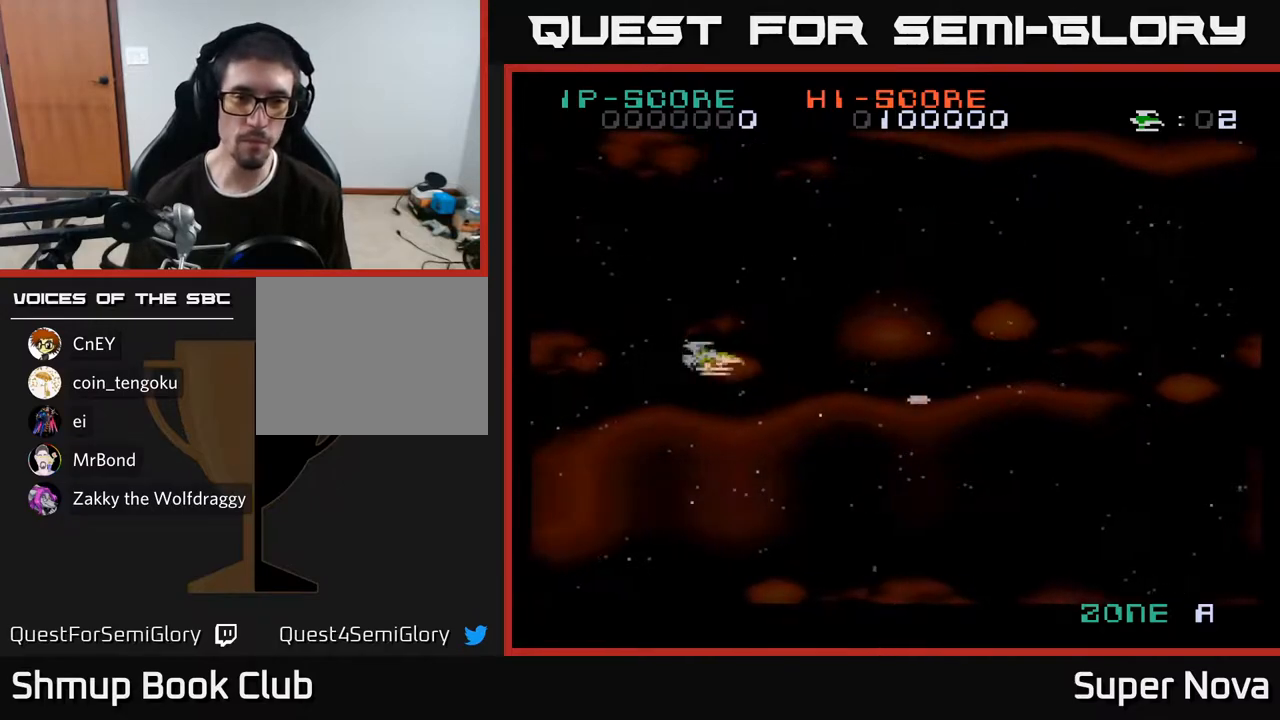
{"buttons": ["X"], "right_stick": "center", "events": [[50, "X", "down"], [167, "X", "up"], [233, "DPAD_UP", "up"], [233, "X", "down"]]}
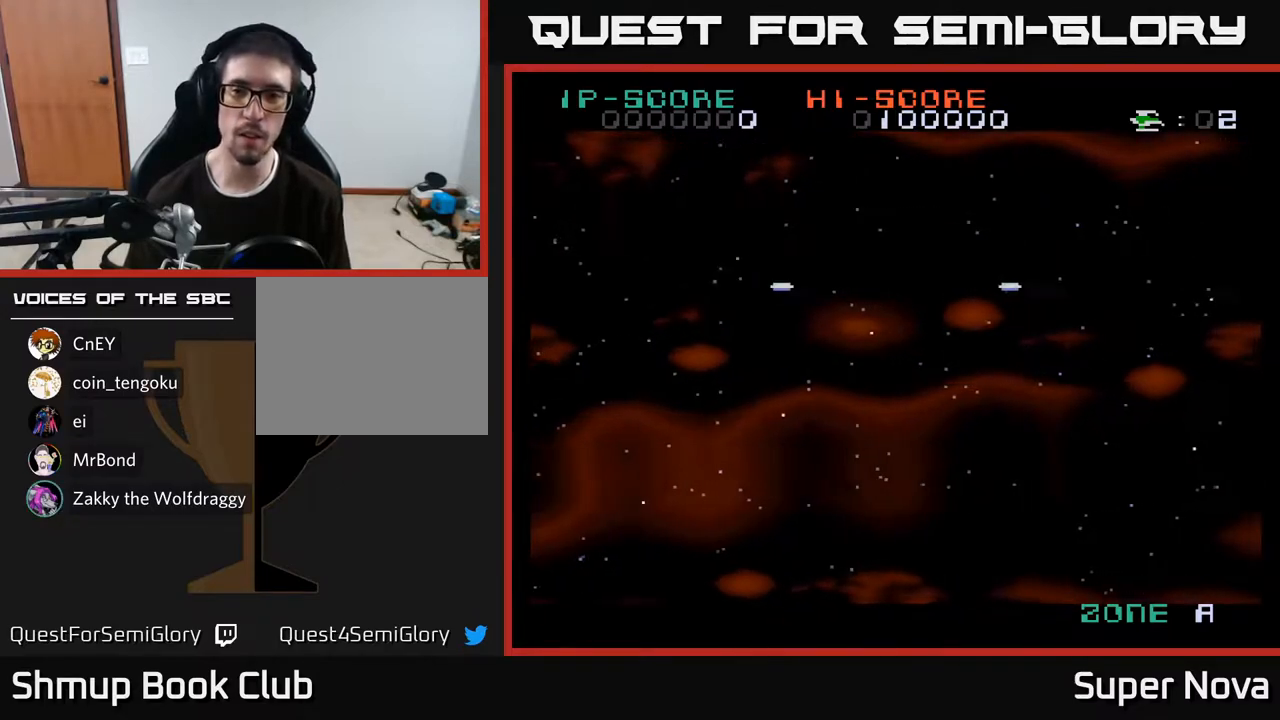
{"buttons": ["X"], "right_stick": "center", "events": [[117, "DPAD_RIGHT", "down"], [450, "DPAD_RIGHT", "up"]]}
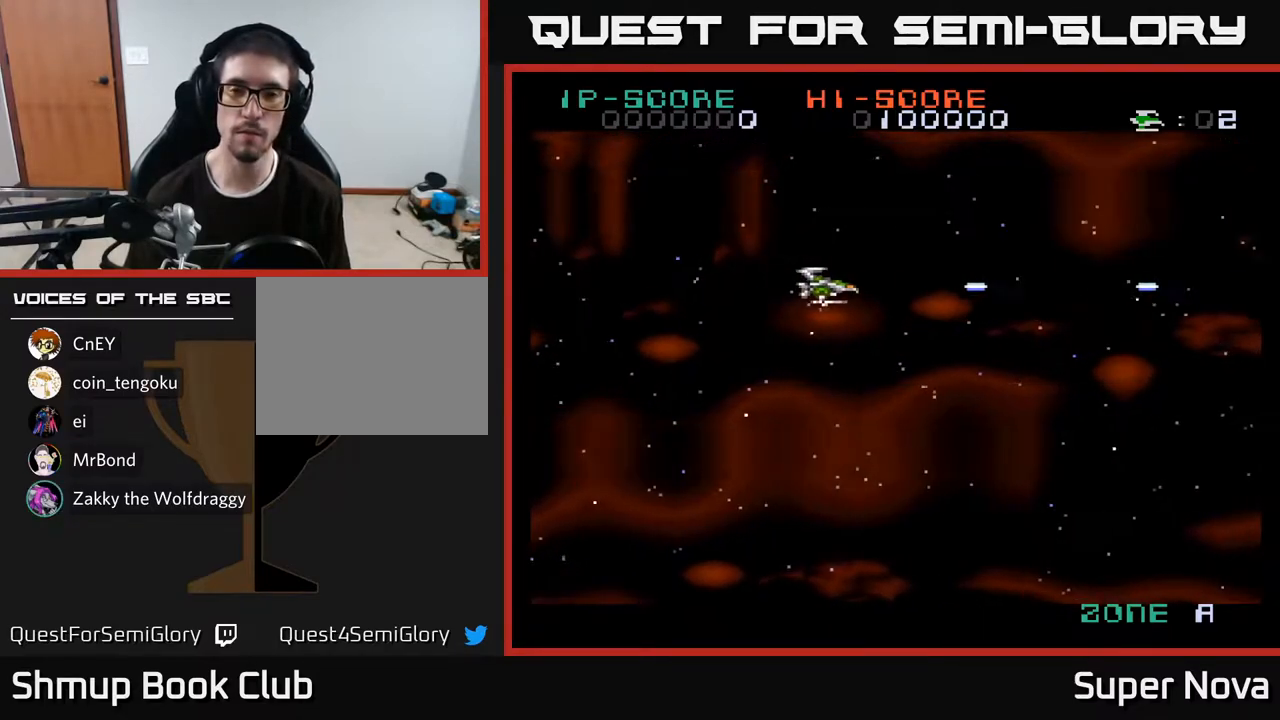
{"buttons": ["A"], "right_stick": "center", "events": [[33, "X", "up"], [67, "A", "down"]]}
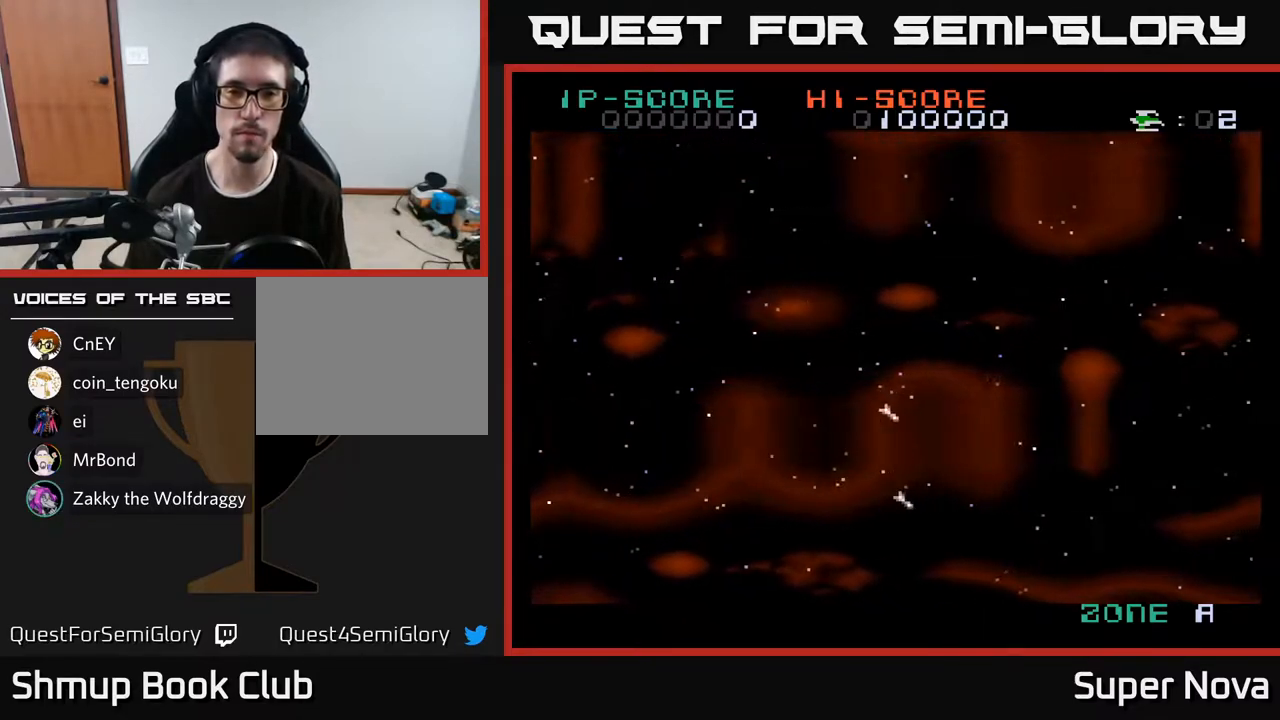
{"buttons": ["X"], "right_stick": "center", "events": [[33, "A", "up"], [233, "X", "down"], [333, "DPAD_RIGHT", "down"], [467, "DPAD_RIGHT", "up"]]}
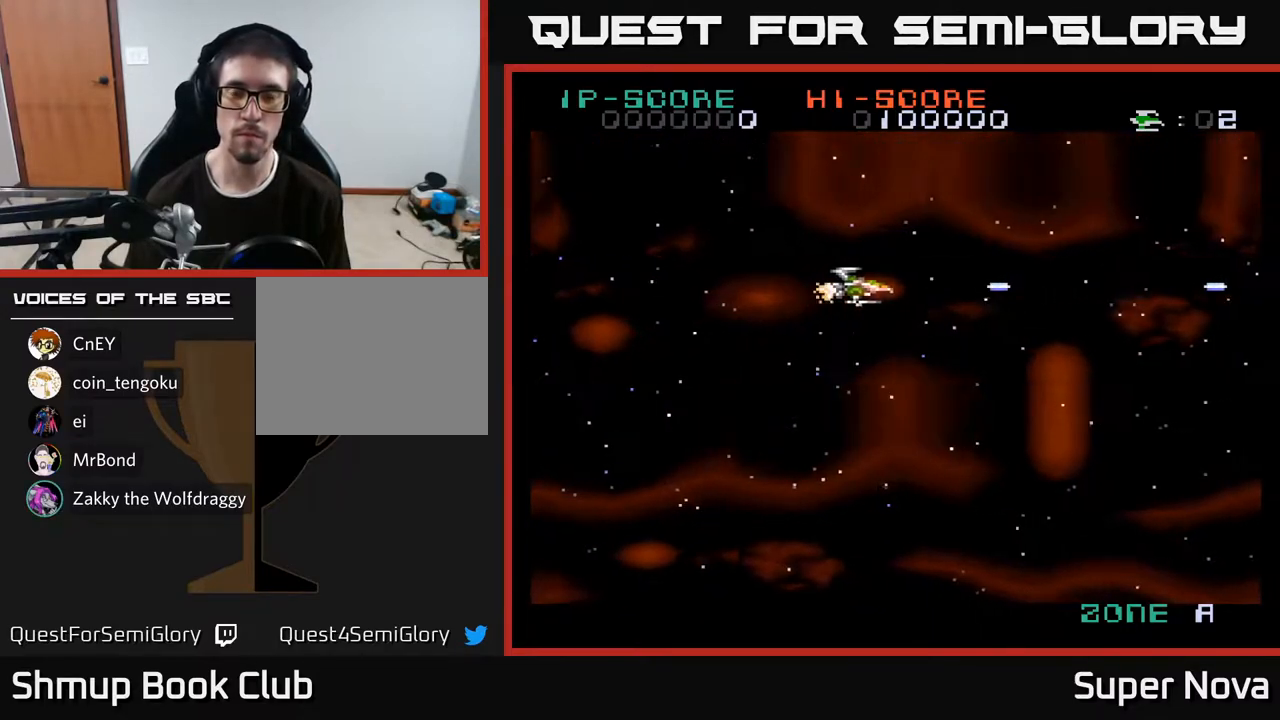
{"buttons": ["X"], "right_stick": "center", "events": [[17, "X", "up"], [83, "X", "down"], [217, "X", "up"], [233, "X", "down"]]}
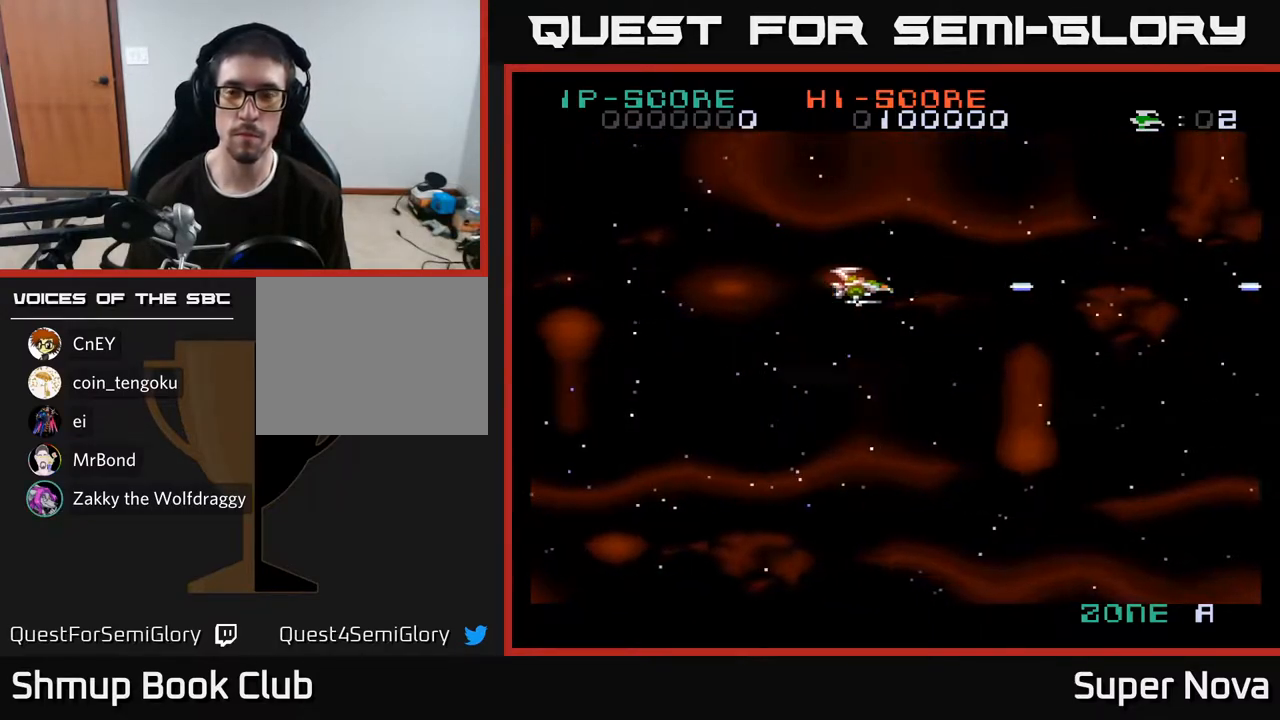
{"buttons": ["X"], "right_stick": "center", "events": []}
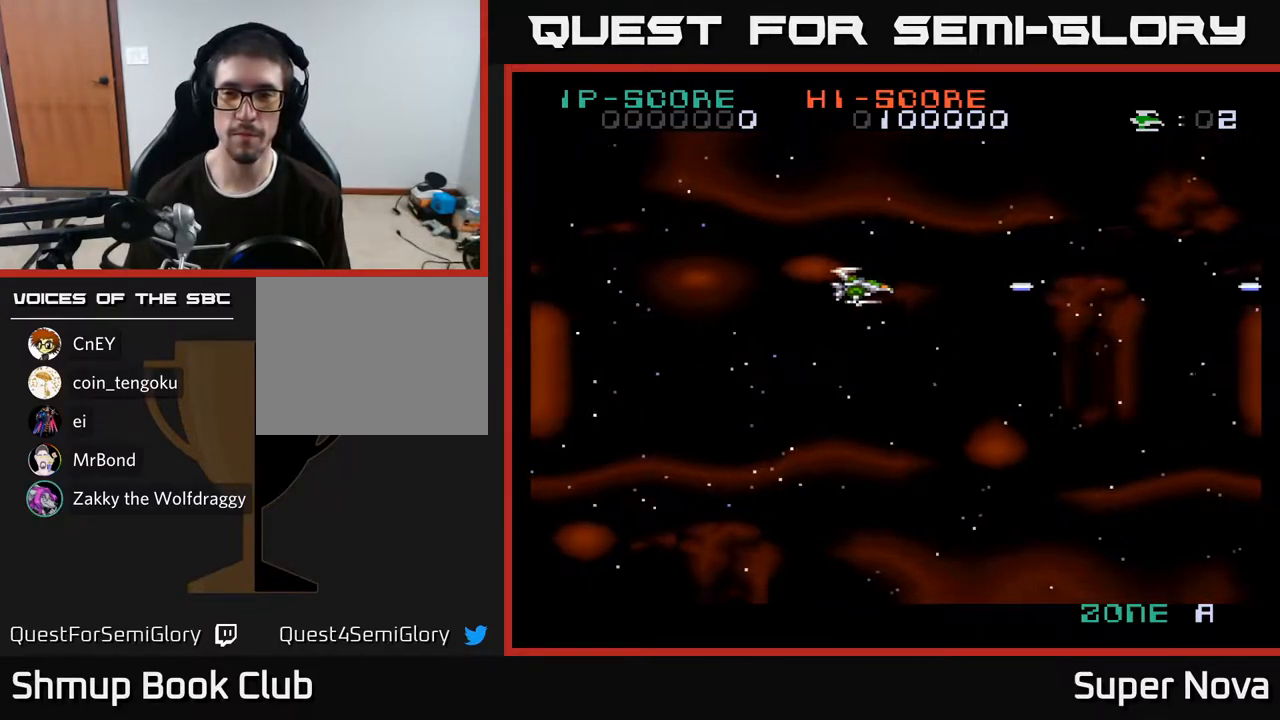
{"buttons": ["X"], "right_stick": "center", "events": []}
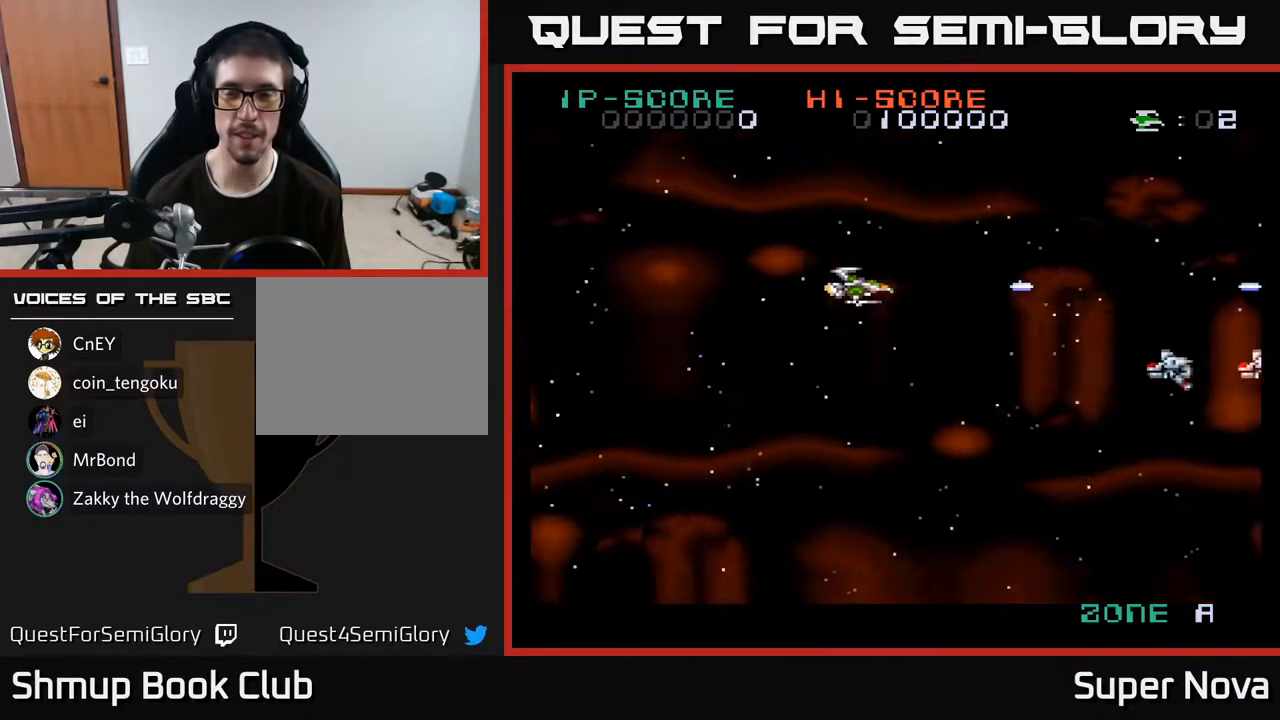
{"buttons": ["X"], "right_stick": "center", "events": [[50, "DPAD_DOWN", "down"], [150, "X", "up"], [233, "X", "down"], [300, "DPAD_DOWN", "up"], [350, "X", "up"], [417, "X", "down"]]}
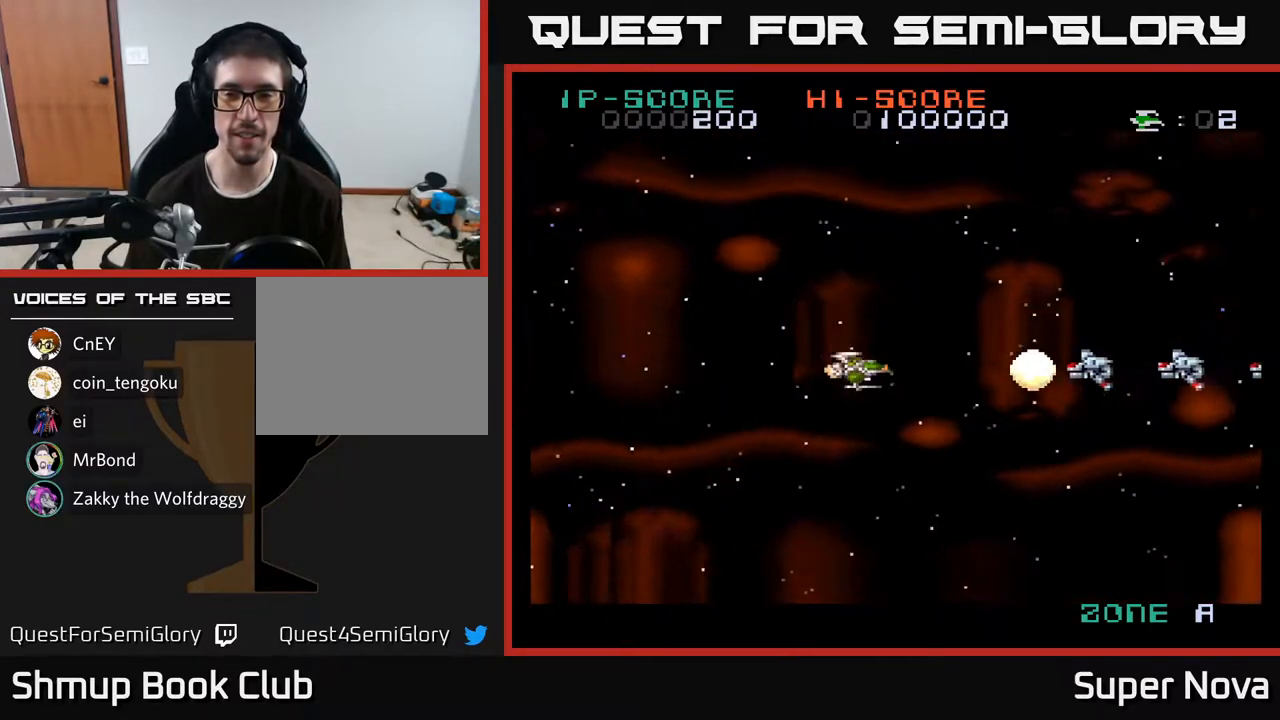
{"buttons": ["X", "DPAD_RIGHT"], "right_stick": "center", "events": [[50, "X", "up"], [100, "X", "down"], [233, "X", "up"], [283, "X", "down"], [417, "DPAD_RIGHT", "down"], [417, "X", "up"], [450, "X", "down"]]}
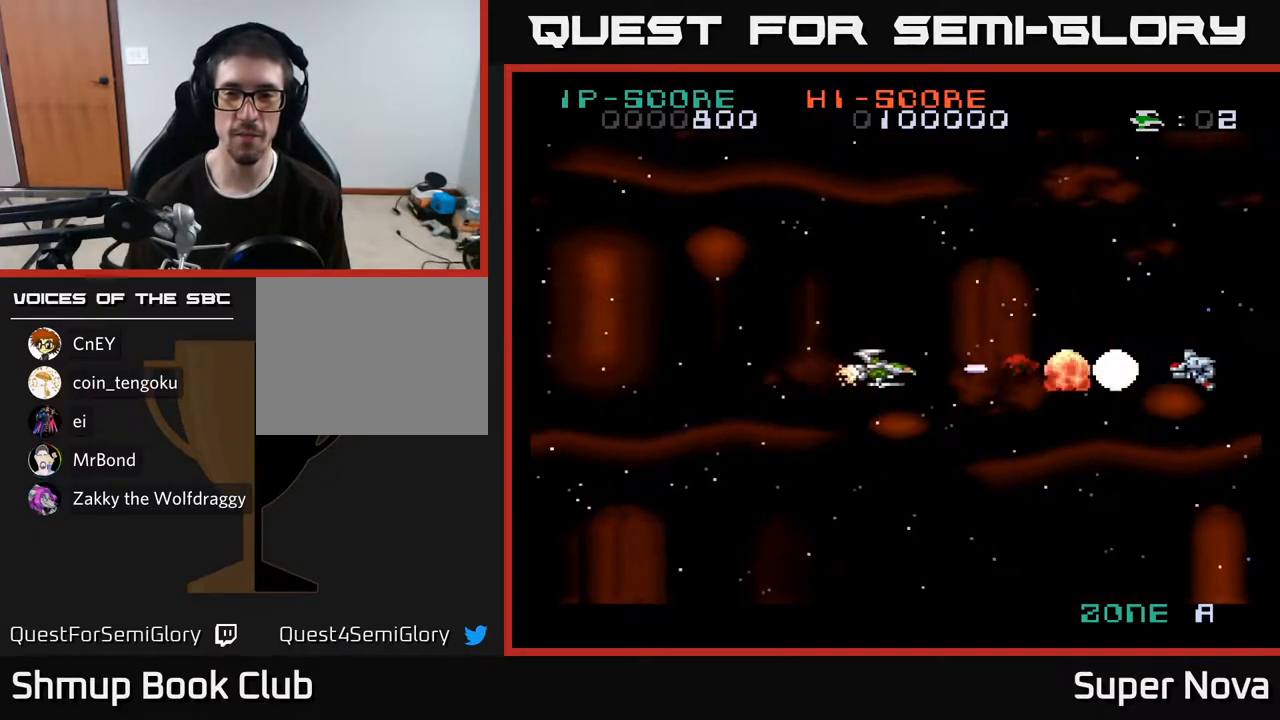
{"buttons": ["X", "DPAD_RIGHT"], "right_stick": "center", "events": [[83, "X", "up"], [133, "X", "down"], [283, "X", "up"], [300, "X", "down"], [433, "X", "up"], [500, "X", "down"]]}
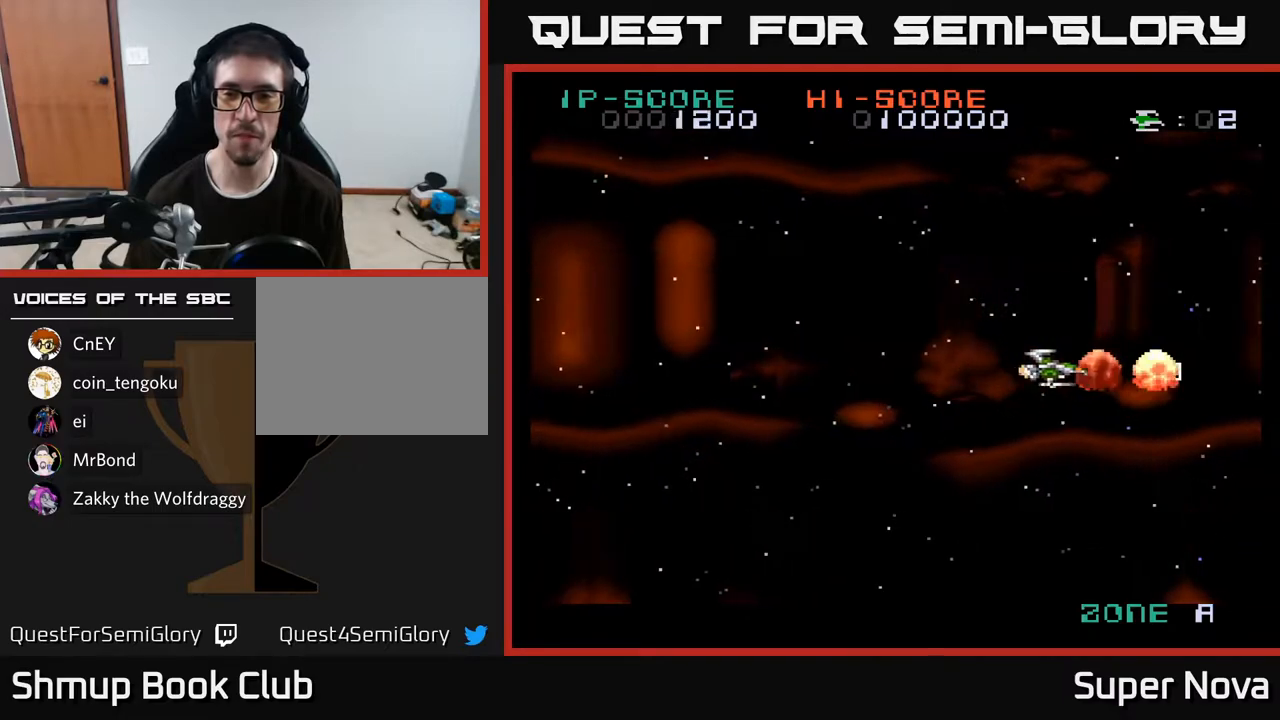
{"buttons": ["X", "DPAD_UP", "DPAD_LEFT"], "right_stick": "center", "events": [[150, "X", "up"], [217, "X", "down"], [267, "DPAD_RIGHT", "up"], [267, "DPAD_UP", "down"], [317, "DPAD_LEFT", "down"], [333, "X", "up"], [417, "X", "down"]]}
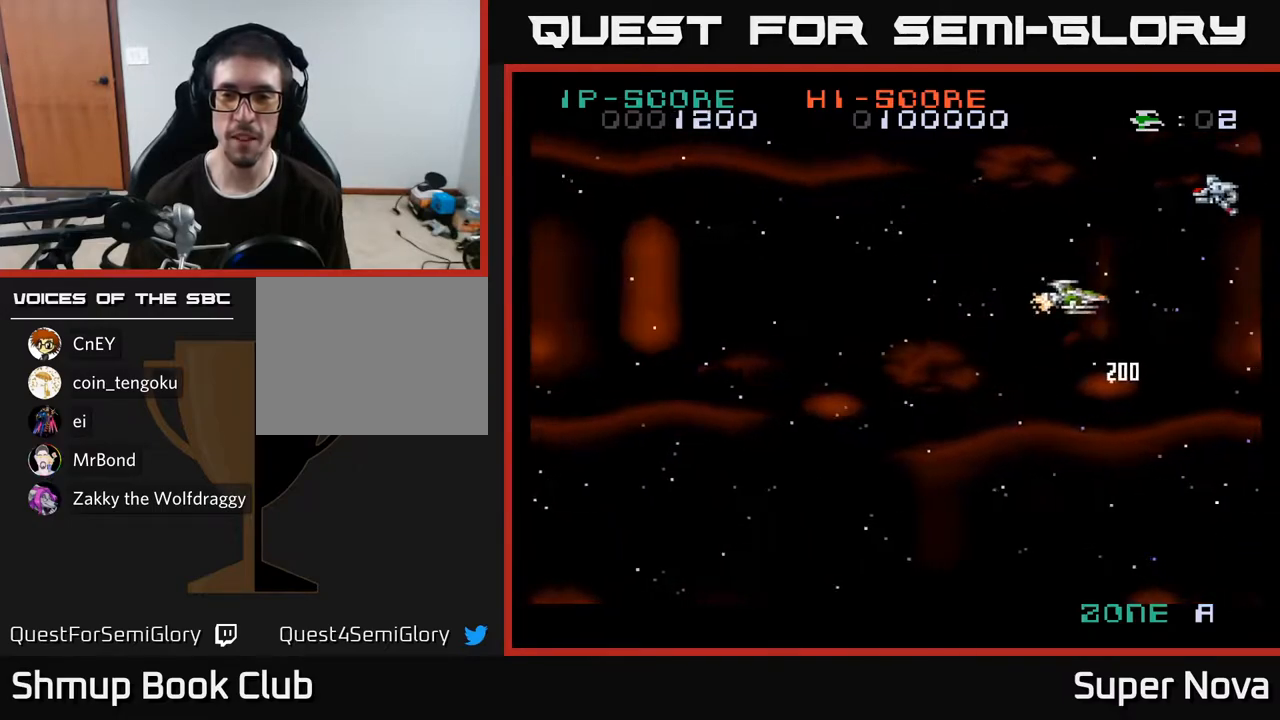
{"buttons": ["X", "DPAD_LEFT"], "right_stick": "center", "events": [[67, "X", "up"], [117, "X", "down"], [250, "X", "up"], [317, "X", "down"], [333, "DPAD_UP", "up"]]}
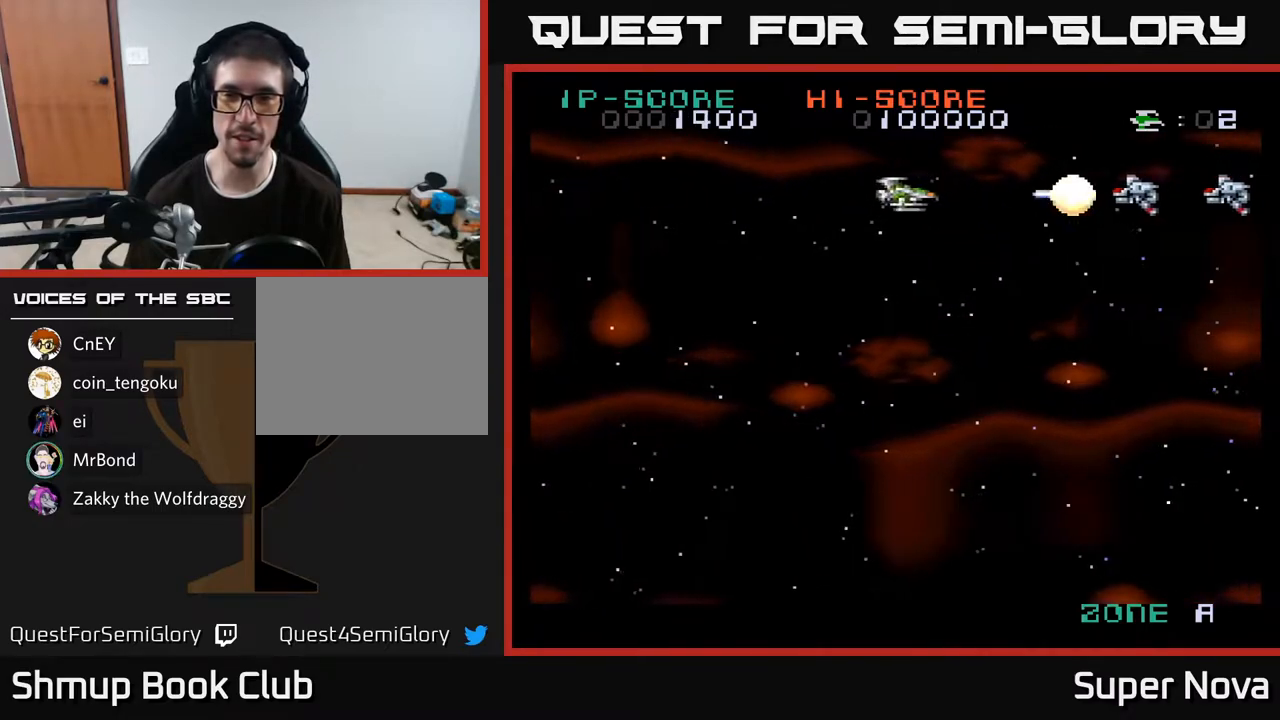
{"buttons": ["X", "DPAD_RIGHT"], "right_stick": "center", "events": [[17, "DPAD_LEFT", "up"], [167, "X", "up"], [233, "X", "down"], [333, "X", "up"], [383, "DPAD_RIGHT", "down"], [400, "X", "down"]]}
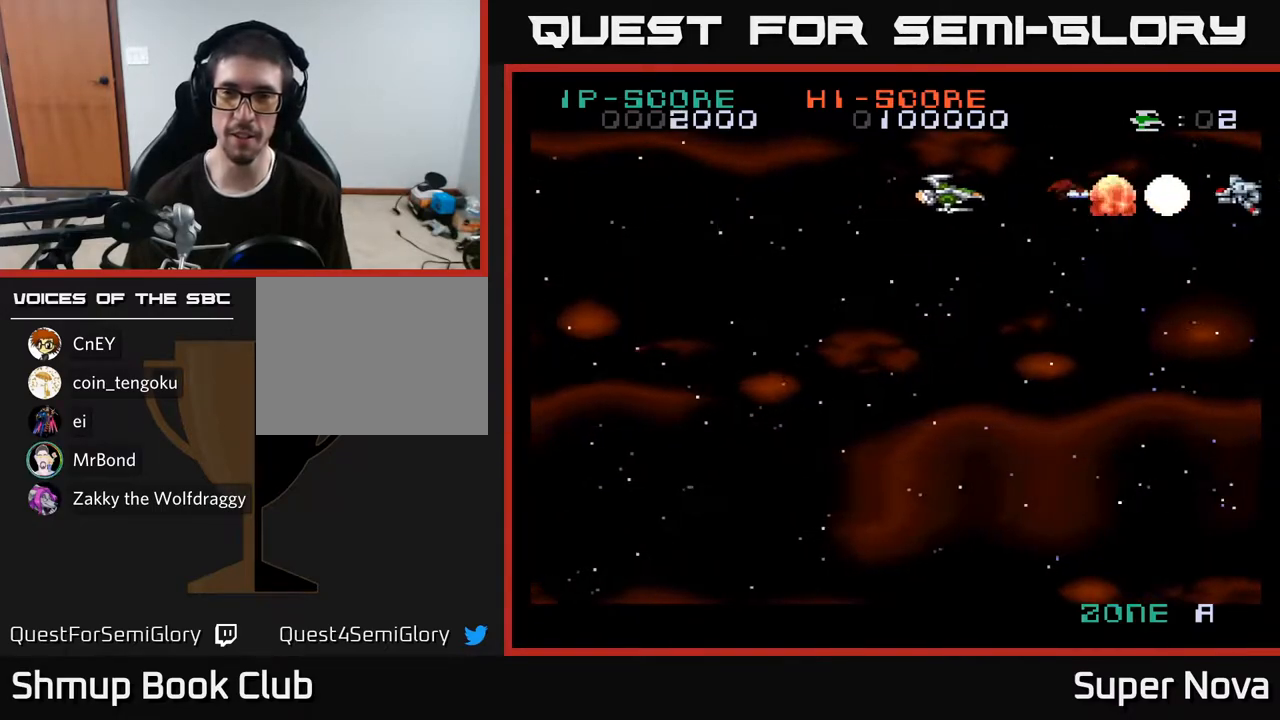
{"buttons": ["X", "DPAD_RIGHT"], "right_stick": "center", "events": [[33, "DPAD_RIGHT", "up"], [233, "X", "up"], [250, "DPAD_RIGHT", "down"], [283, "X", "down"], [400, "X", "up"], [467, "X", "down"]]}
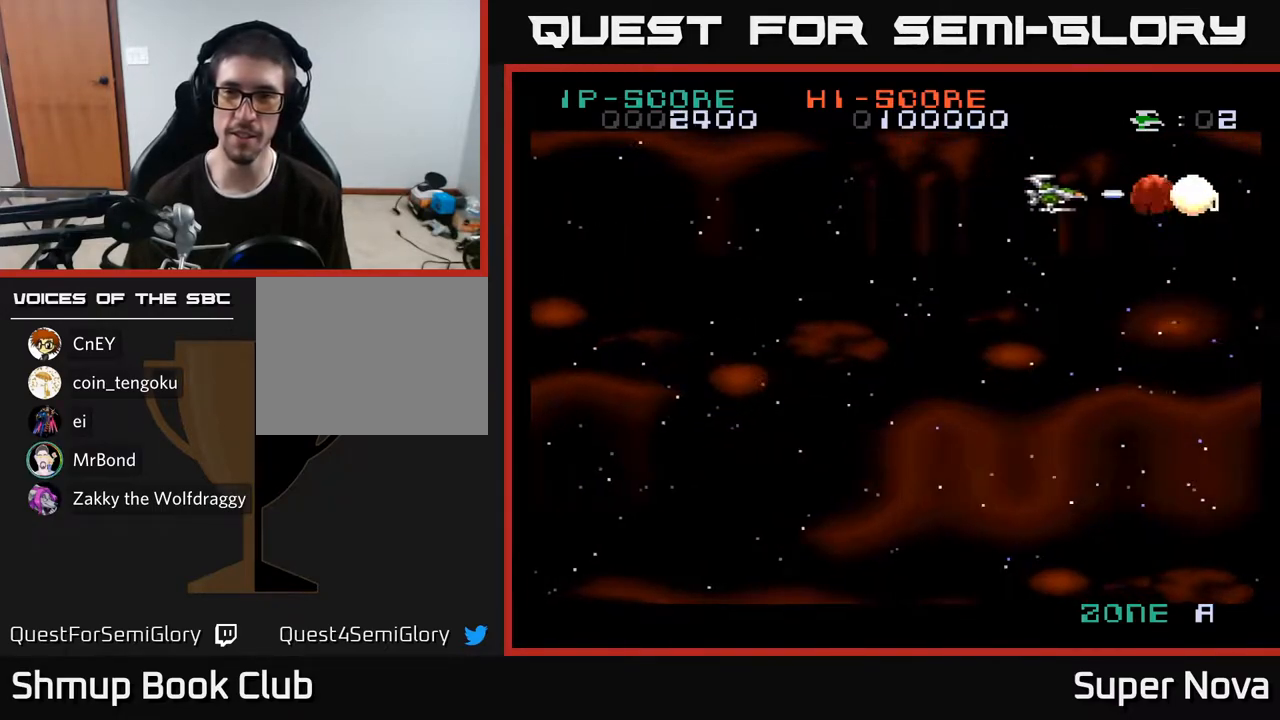
{"buttons": ["X", "DPAD_DOWN", "DPAD_LEFT"], "right_stick": "center", "events": [[117, "X", "up"], [167, "X", "down"], [333, "DPAD_DOWN", "down"], [333, "X", "up"], [350, "DPAD_RIGHT", "up"], [383, "DPAD_LEFT", "down"], [400, "X", "down"]]}
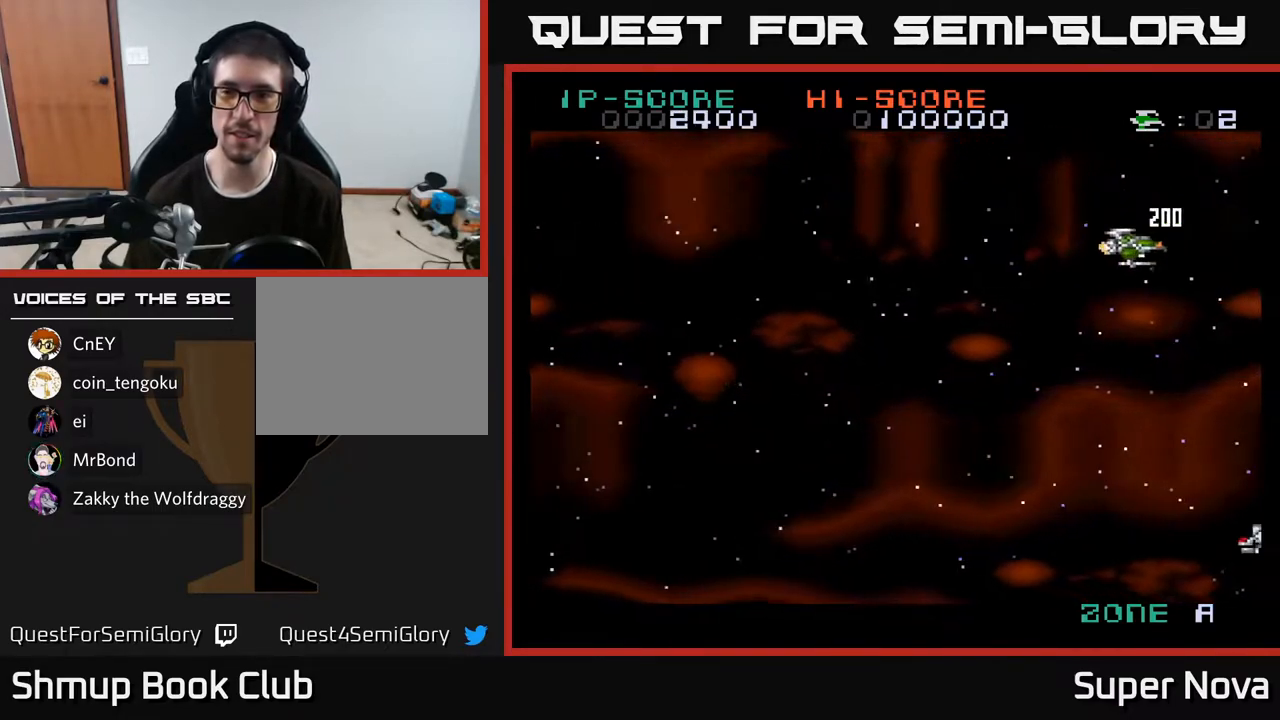
{"buttons": ["DPAD_DOWN", "DPAD_LEFT"], "right_stick": "center", "events": [[67, "X", "up"]]}
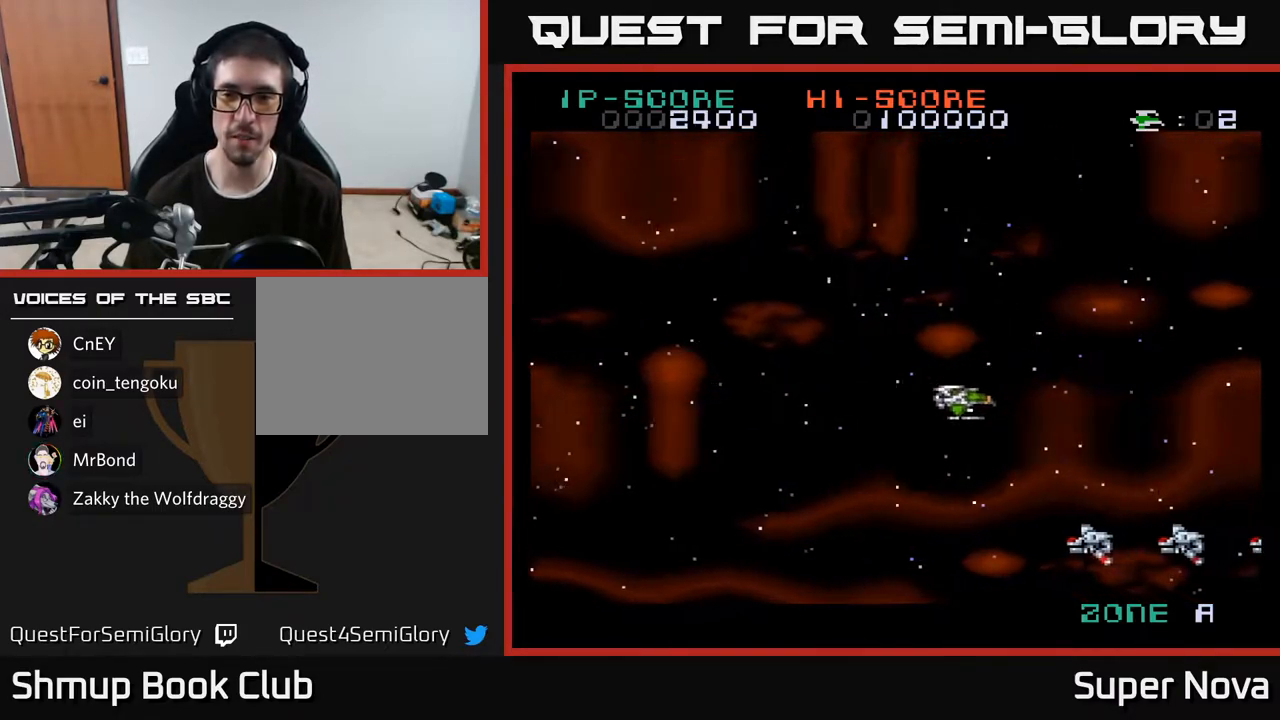
{"buttons": ["X", "DPAD_DOWN", "DPAD_LEFT"], "right_stick": "center", "events": [[67, "X", "down"], [250, "X", "up"], [350, "X", "down"], [383, "DPAD_LEFT", "up"], [467, "DPAD_LEFT", "down"]]}
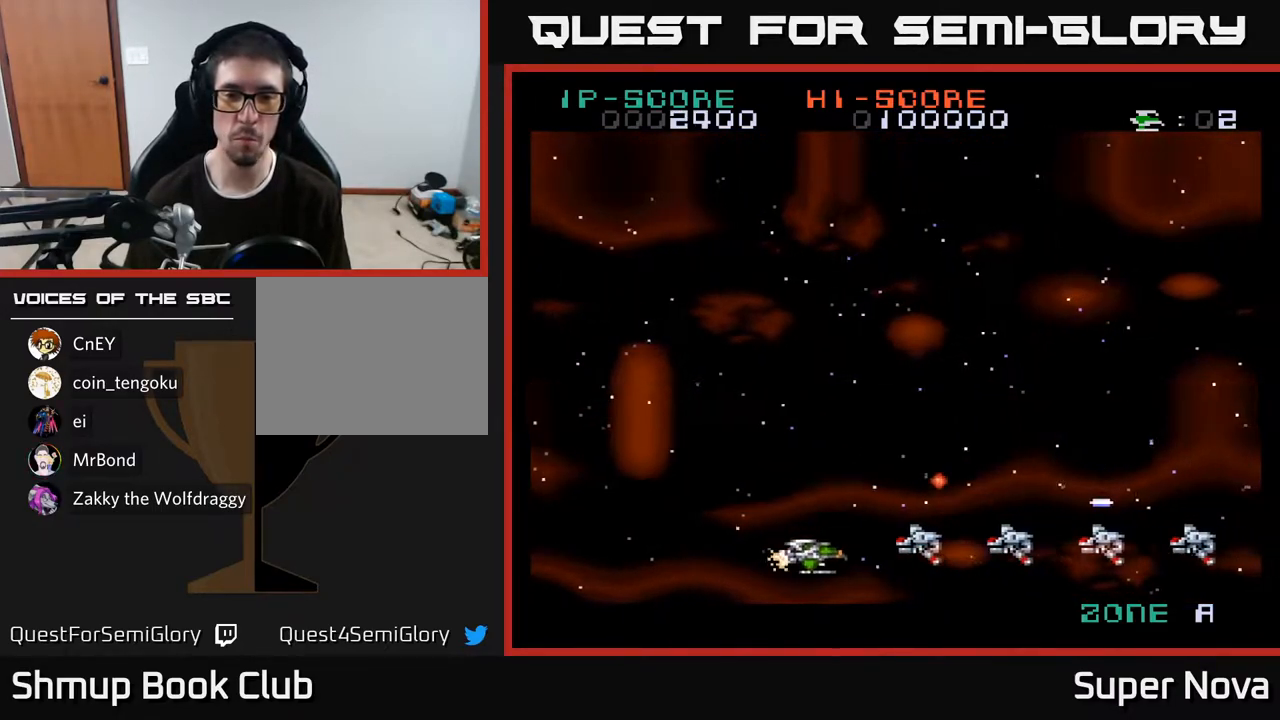
{"buttons": ["X"], "right_stick": "center", "events": [[17, "DPAD_DOWN", "up"], [350, "DPAD_LEFT", "up"], [417, "X", "up"], [450, "X", "down"]]}
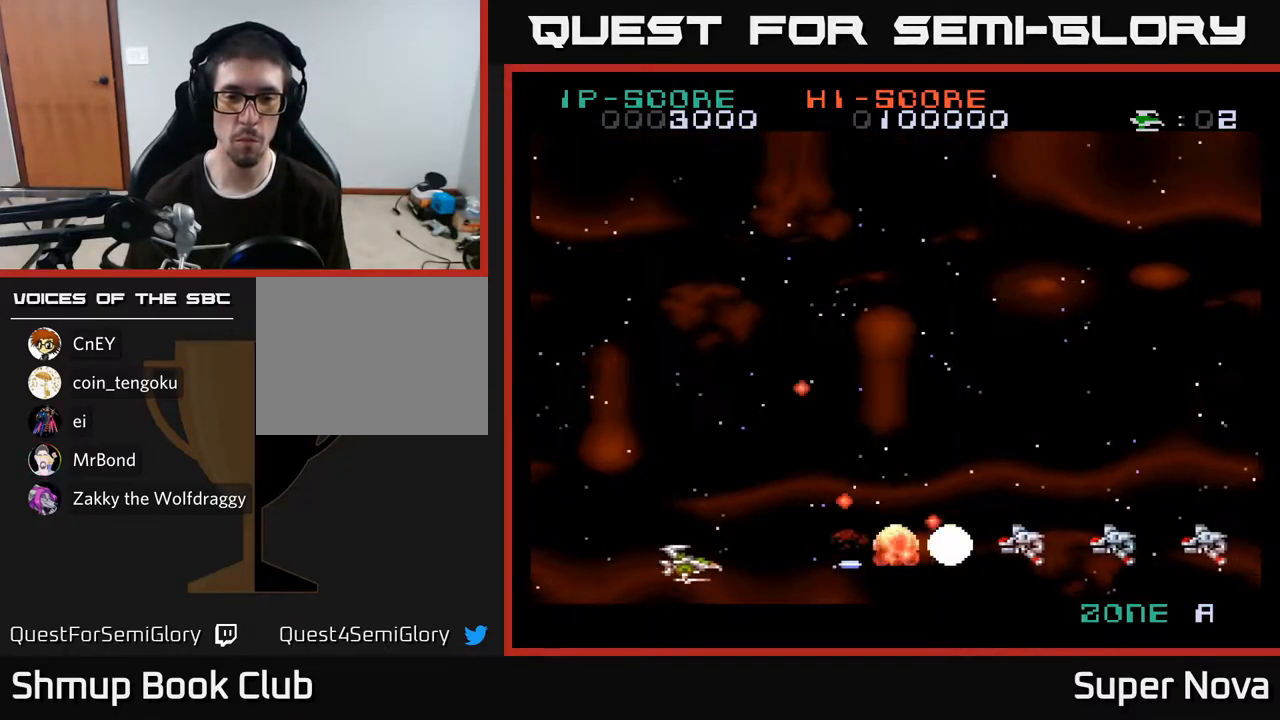
{"buttons": ["X"], "right_stick": "center", "events": [[383, "X", "up"], [433, "X", "down"]]}
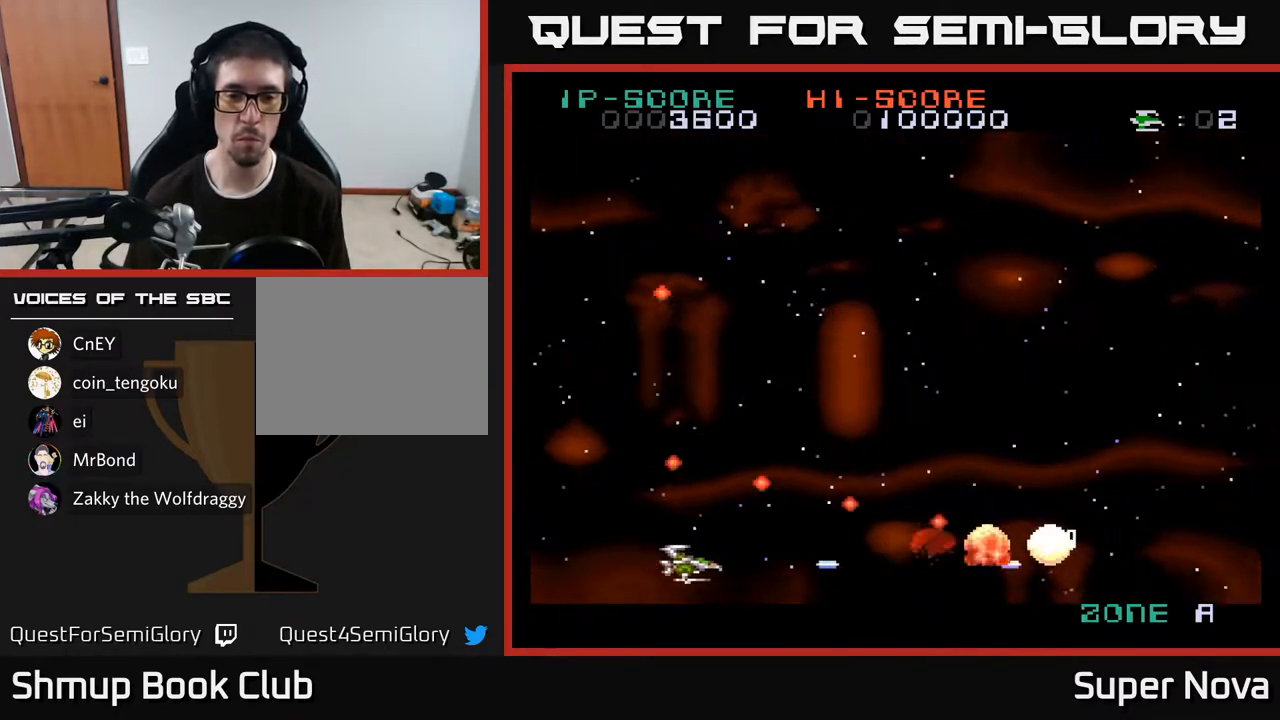
{"buttons": ["X", "DPAD_UP"], "right_stick": "center", "events": [[50, "DPAD_RIGHT", "down"], [83, "X", "up"], [150, "X", "down"], [317, "X", "up"], [400, "X", "down"], [433, "DPAD_UP", "down"], [467, "DPAD_RIGHT", "up"]]}
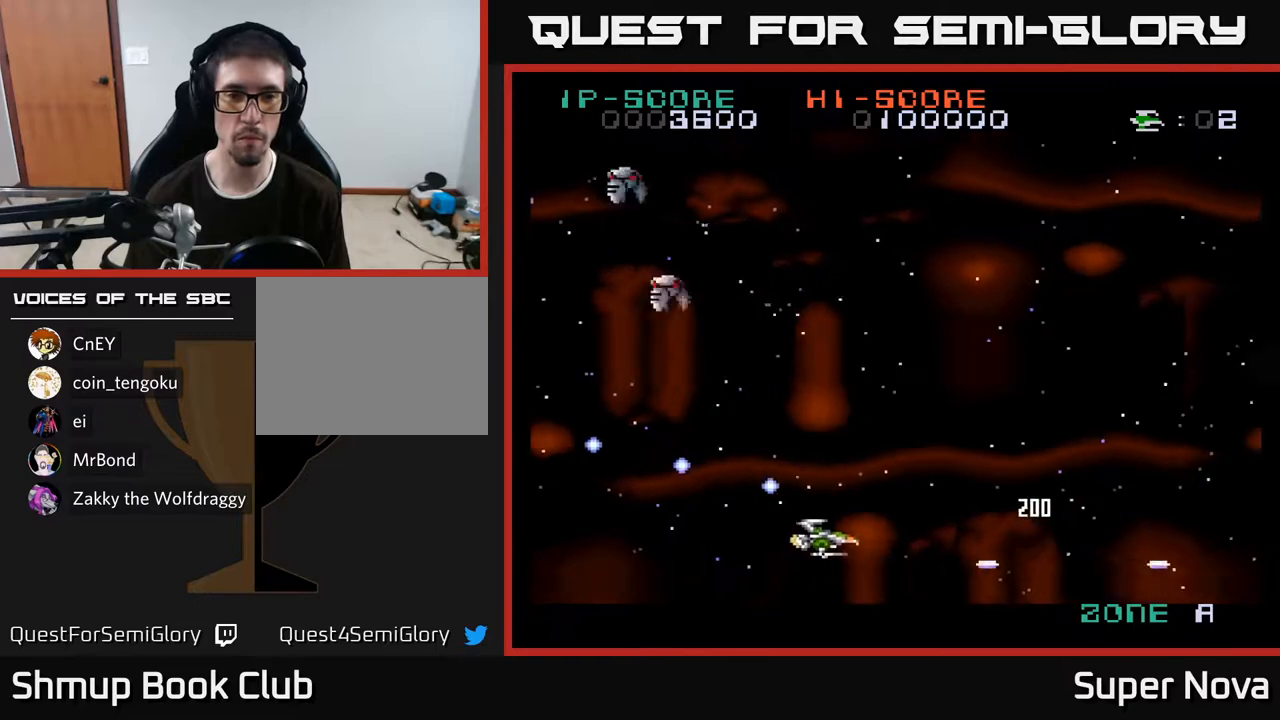
{"buttons": ["DPAD_DOWN", "DPAD_LEFT"], "right_stick": "center", "events": [[50, "X", "up"], [250, "DPAD_RIGHT", "down"], [267, "DPAD_UP", "up"], [283, "X", "down"], [300, "DPAD_DOWN", "down"], [300, "DPAD_RIGHT", "up"], [367, "DPAD_LEFT", "down"], [467, "X", "up"]]}
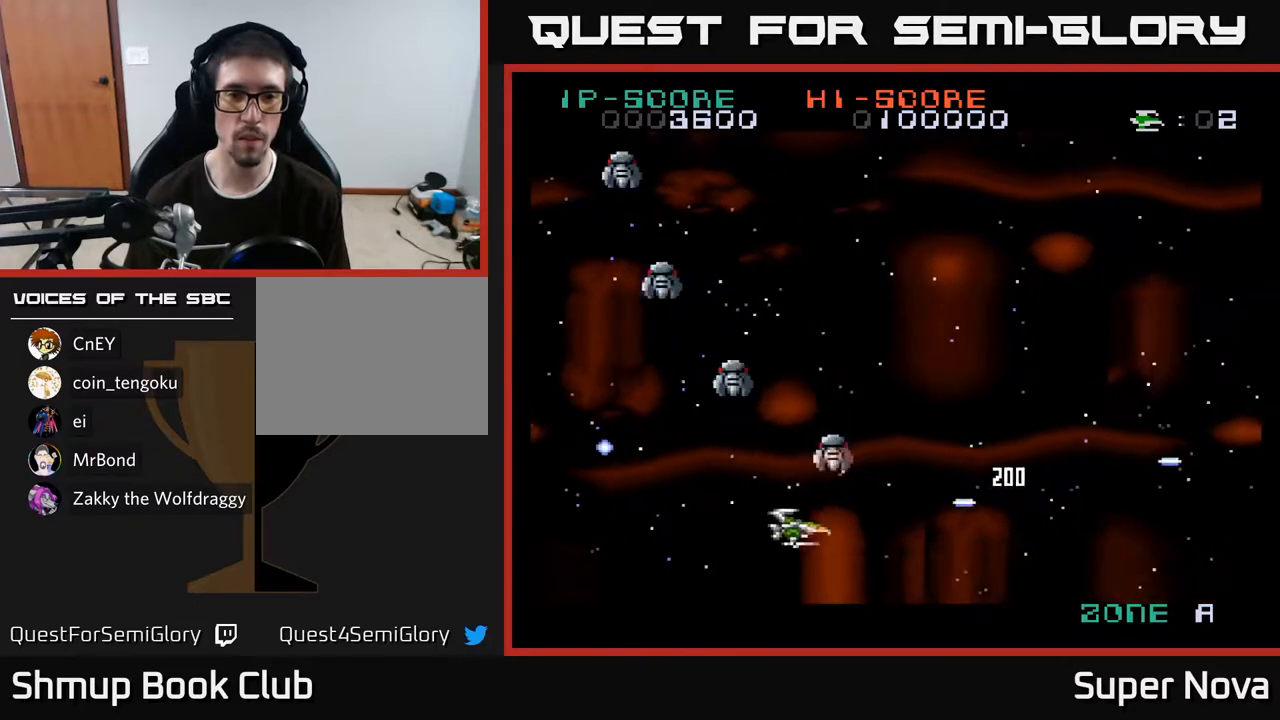
{"buttons": [], "right_stick": "center", "events": [[17, "DPAD_DOWN", "up"], [33, "X", "down"], [133, "X", "up"], [183, "DPAD_UP", "down"], [217, "X", "down"], [250, "DPAD_UP", "up"], [300, "X", "up"], [350, "DPAD_LEFT", "up"], [367, "X", "down"], [467, "X", "up"]]}
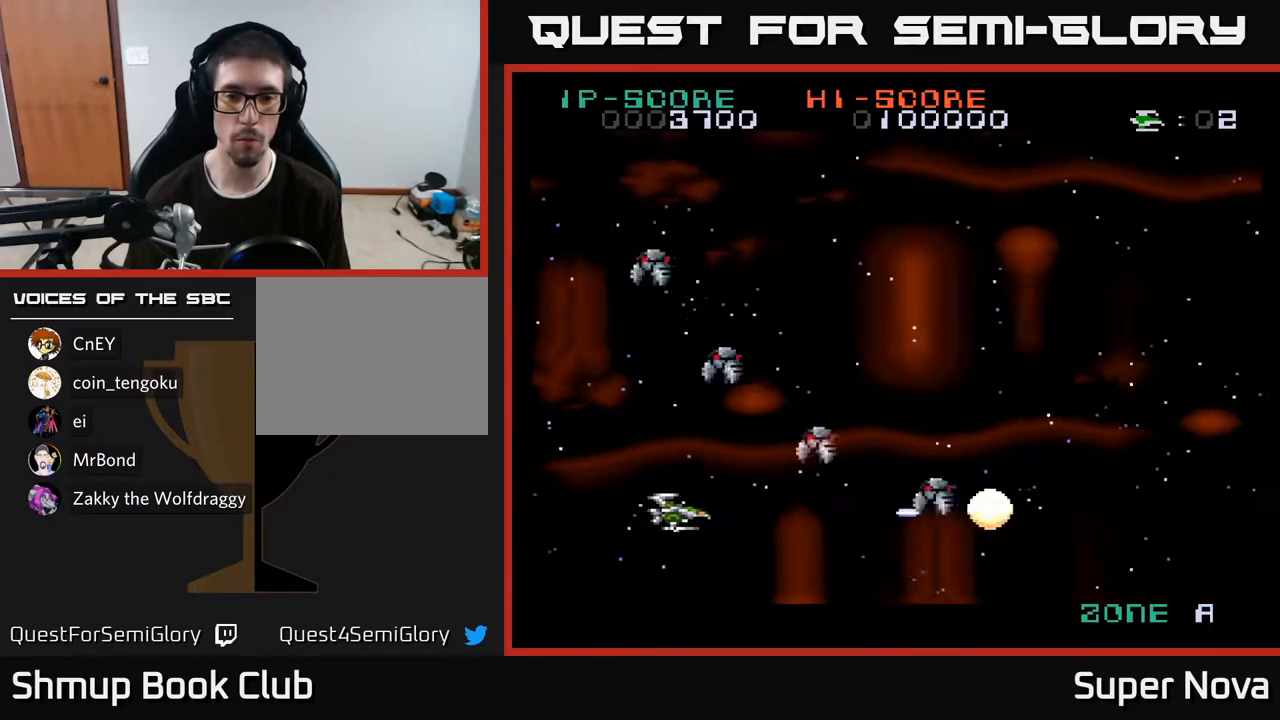
{"buttons": ["X"], "right_stick": "center", "events": [[33, "X", "down"], [133, "X", "up"], [183, "DPAD_LEFT", "down"], [250, "X", "down"], [317, "DPAD_LEFT", "up"], [333, "X", "up"], [417, "X", "down"]]}
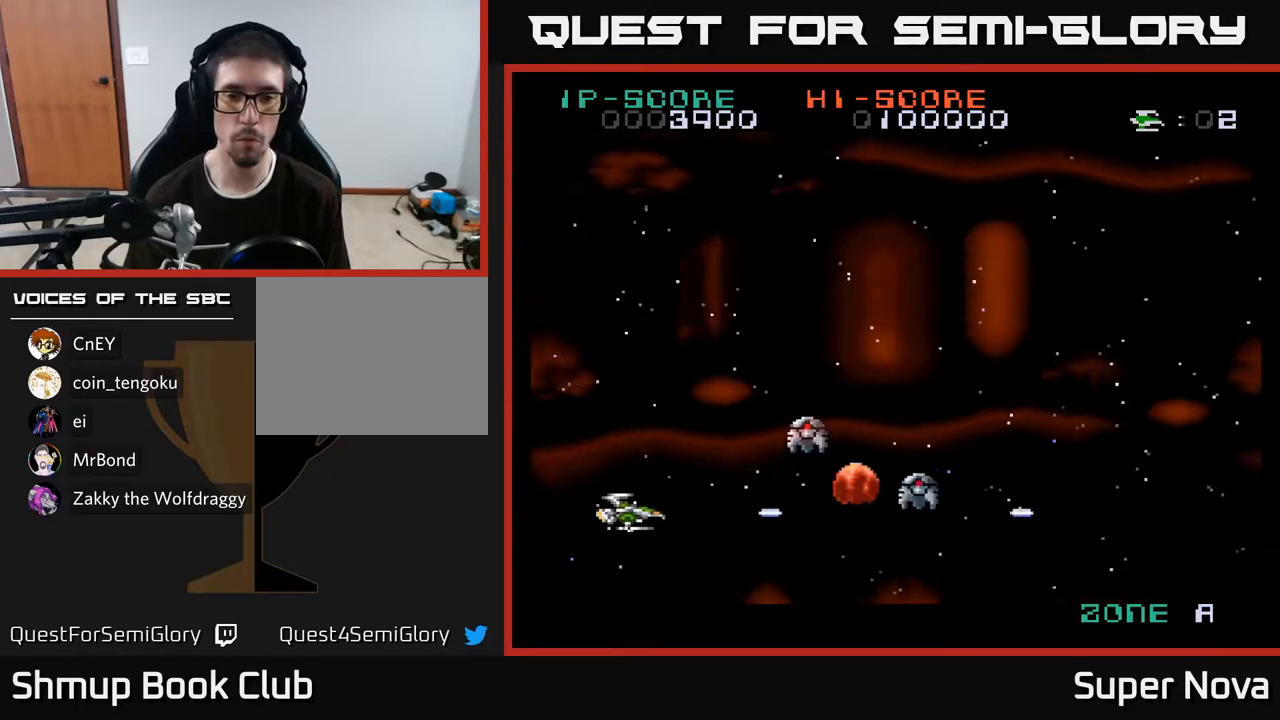
{"buttons": ["X", "DPAD_RIGHT"], "right_stick": "center", "events": [[17, "X", "up"], [117, "X", "down"], [200, "X", "up"], [283, "X", "down"], [317, "DPAD_RIGHT", "down"], [383, "X", "up"], [450, "X", "down"]]}
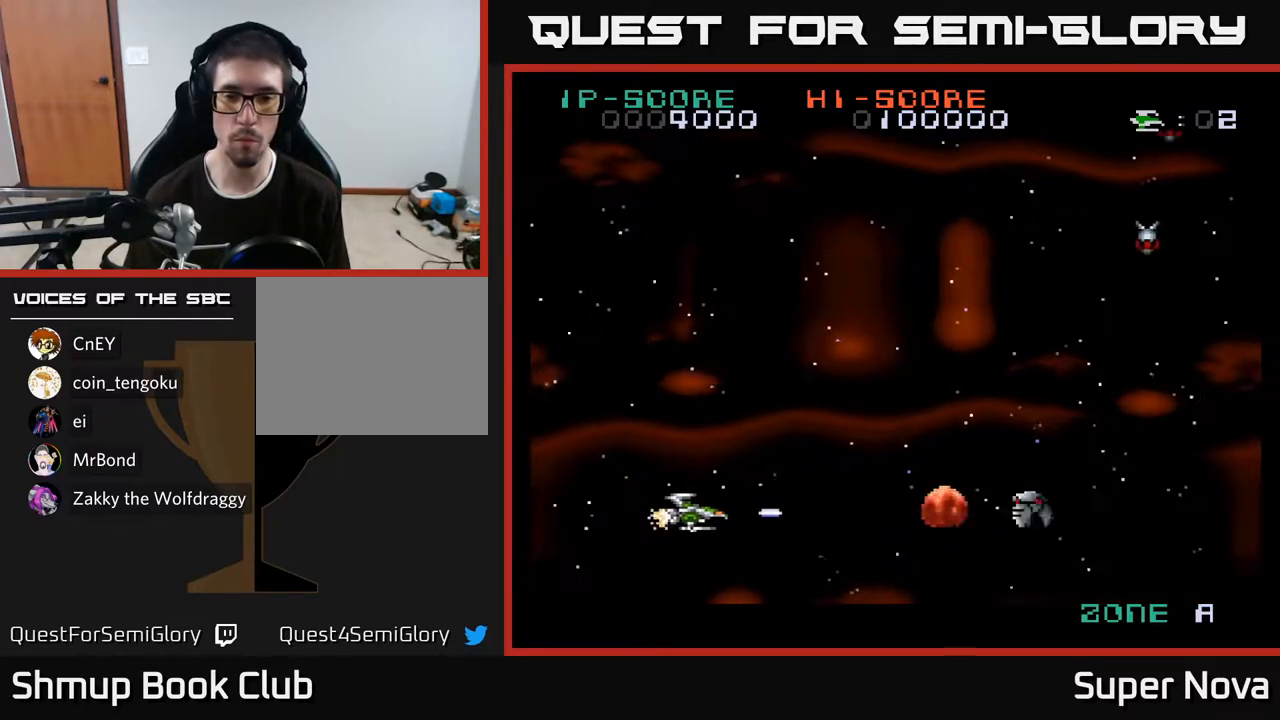
{"buttons": ["X", "DPAD_UP"], "right_stick": "center", "events": [[67, "X", "up"], [133, "X", "down"], [233, "X", "up"], [267, "DPAD_RIGHT", "up"], [267, "DPAD_UP", "down"], [500, "X", "down"]]}
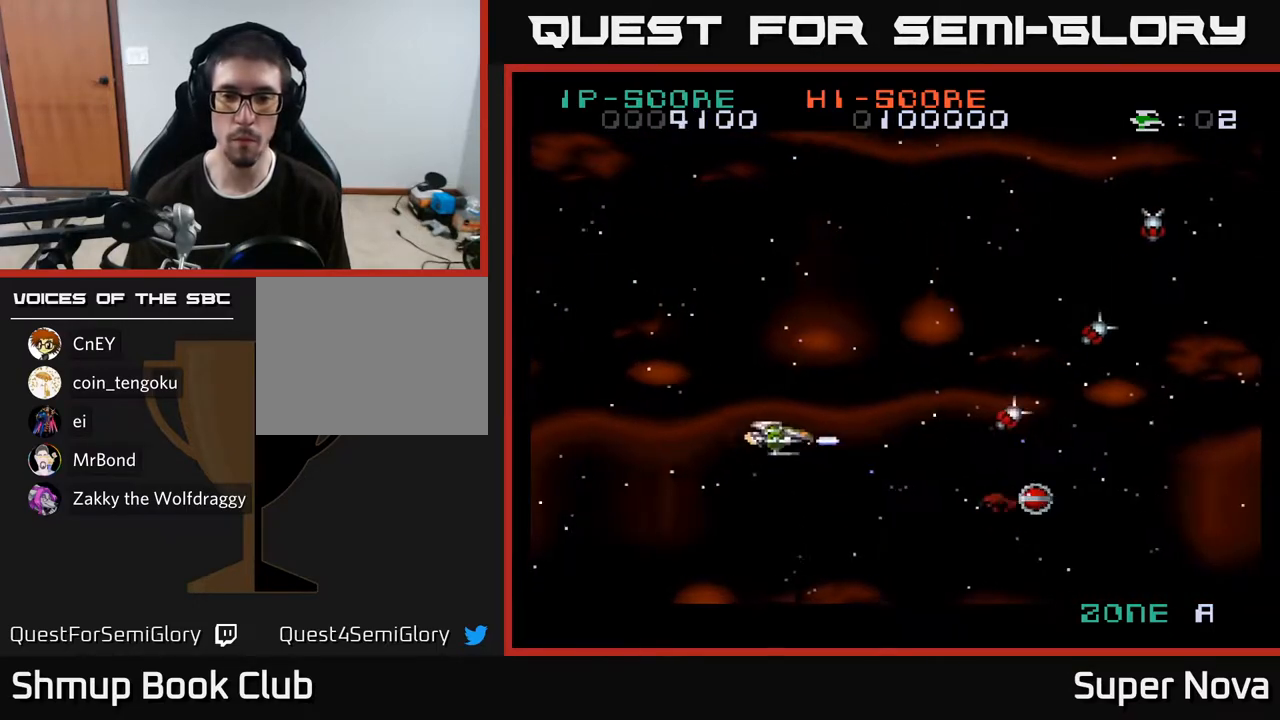
{"buttons": [], "right_stick": "center", "events": [[33, "DPAD_UP", "up"], [117, "X", "up"], [183, "X", "down"], [283, "X", "up"], [350, "X", "down"], [450, "X", "up"]]}